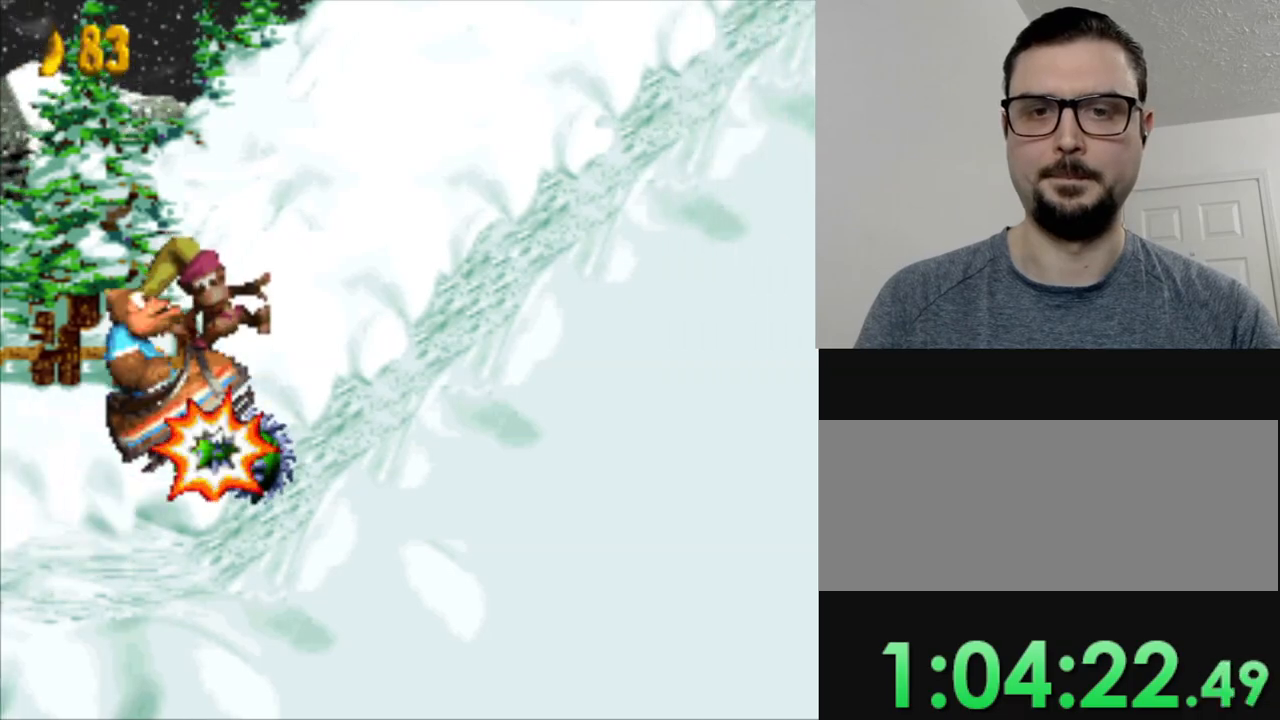
Gameplay with a controller (Nintendo layout); each line is a JSON object with the inputs held at the frame after it. "events" lists button and stick changes between this image and that frame as [ms after this image, input, new state], when the widget could be followed in between. Not read: L3 R3.
{"buttons": ["Y"], "events": []}
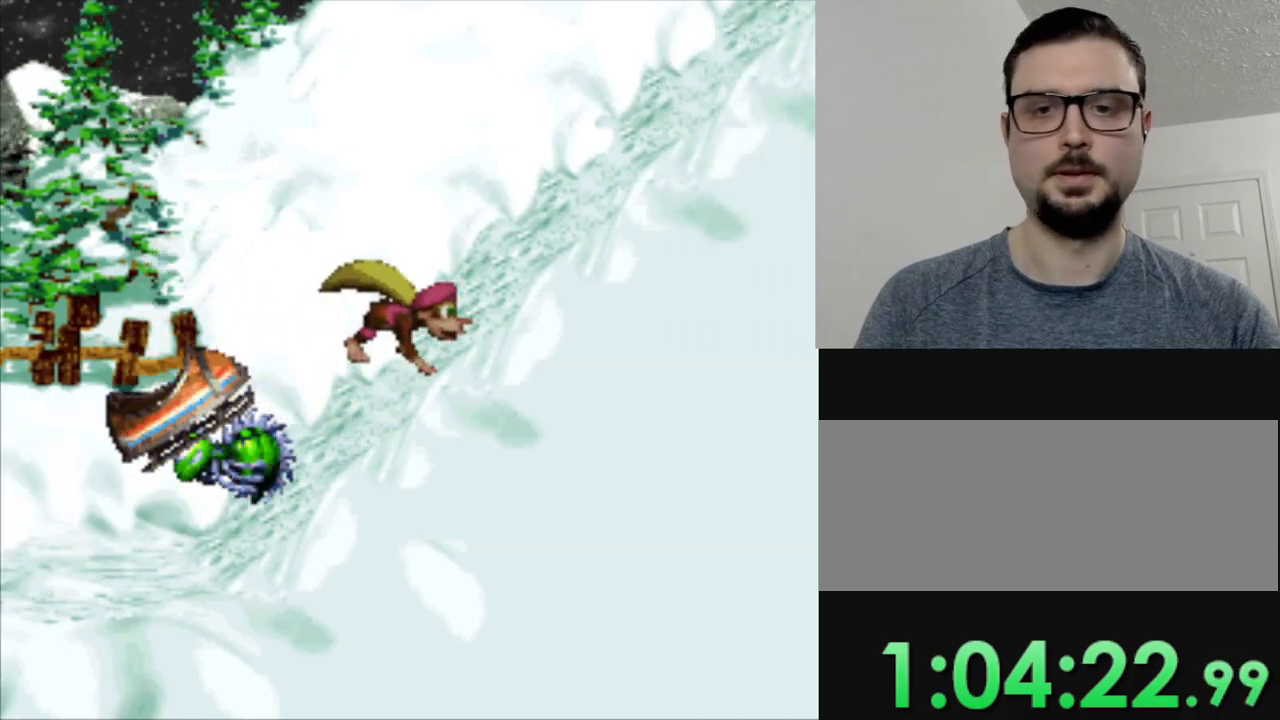
{"buttons": ["Y"], "events": []}
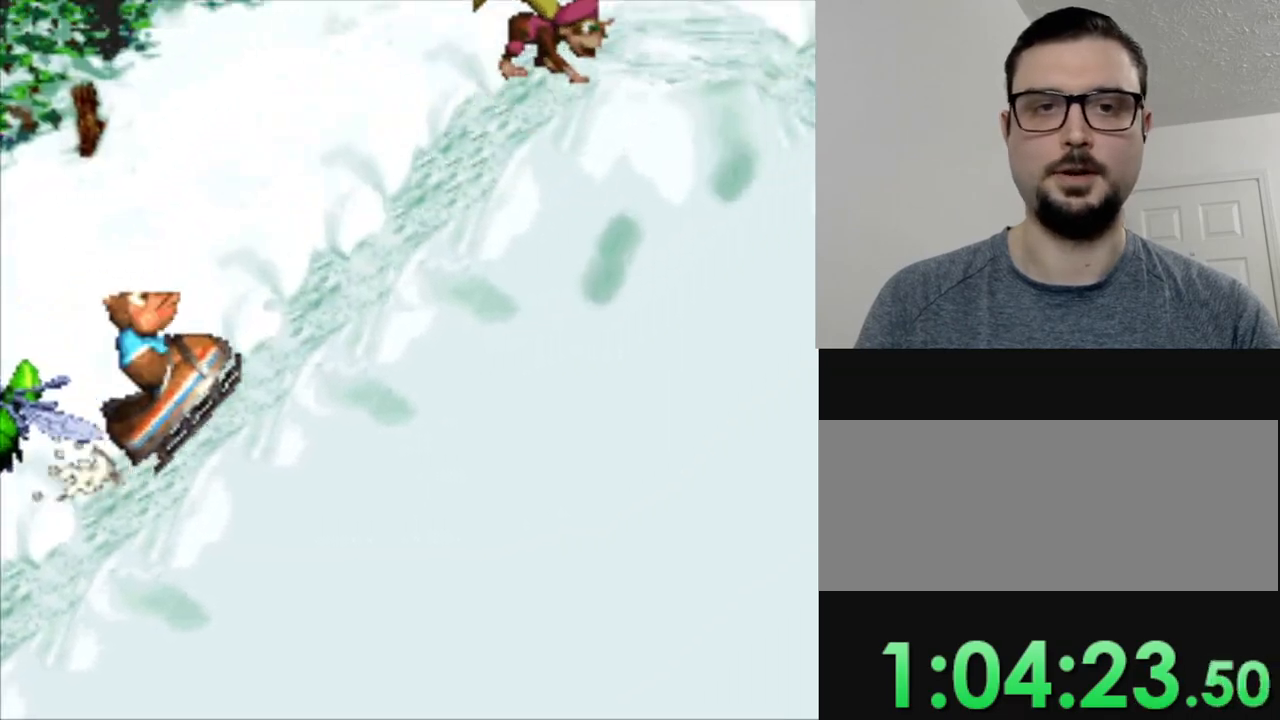
{"buttons": ["Y"], "events": []}
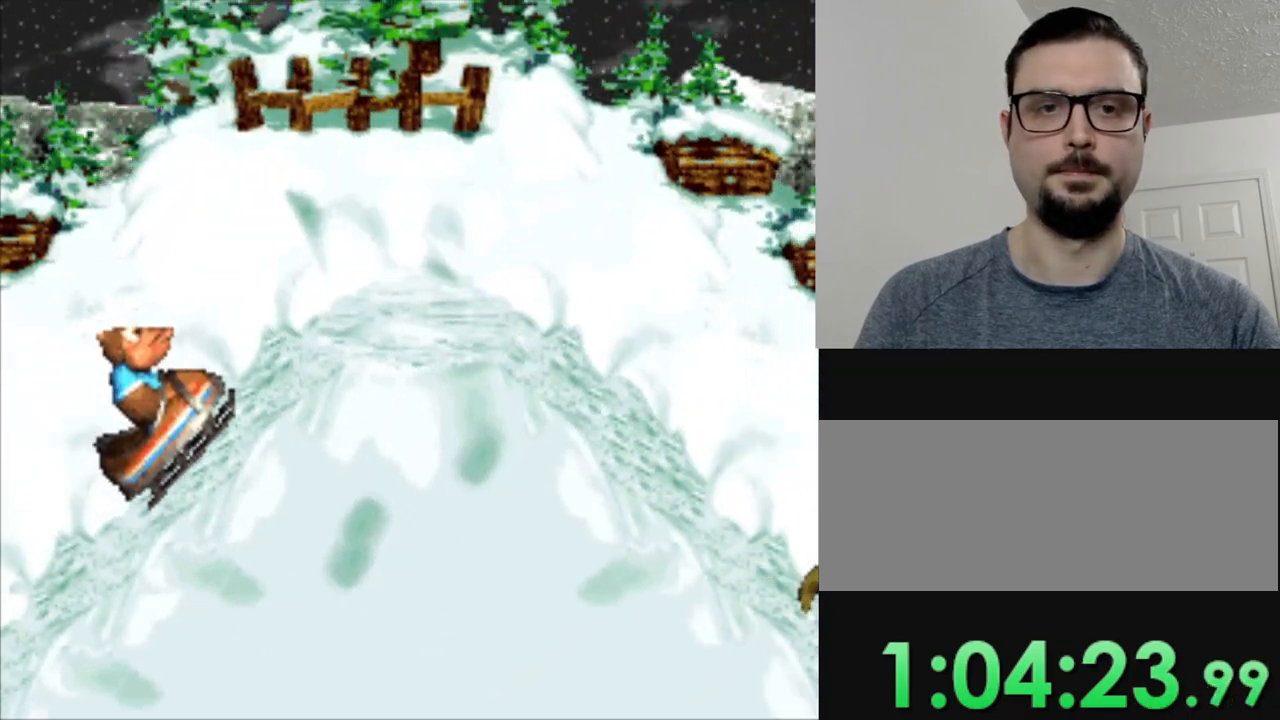
{"buttons": ["Y"], "events": []}
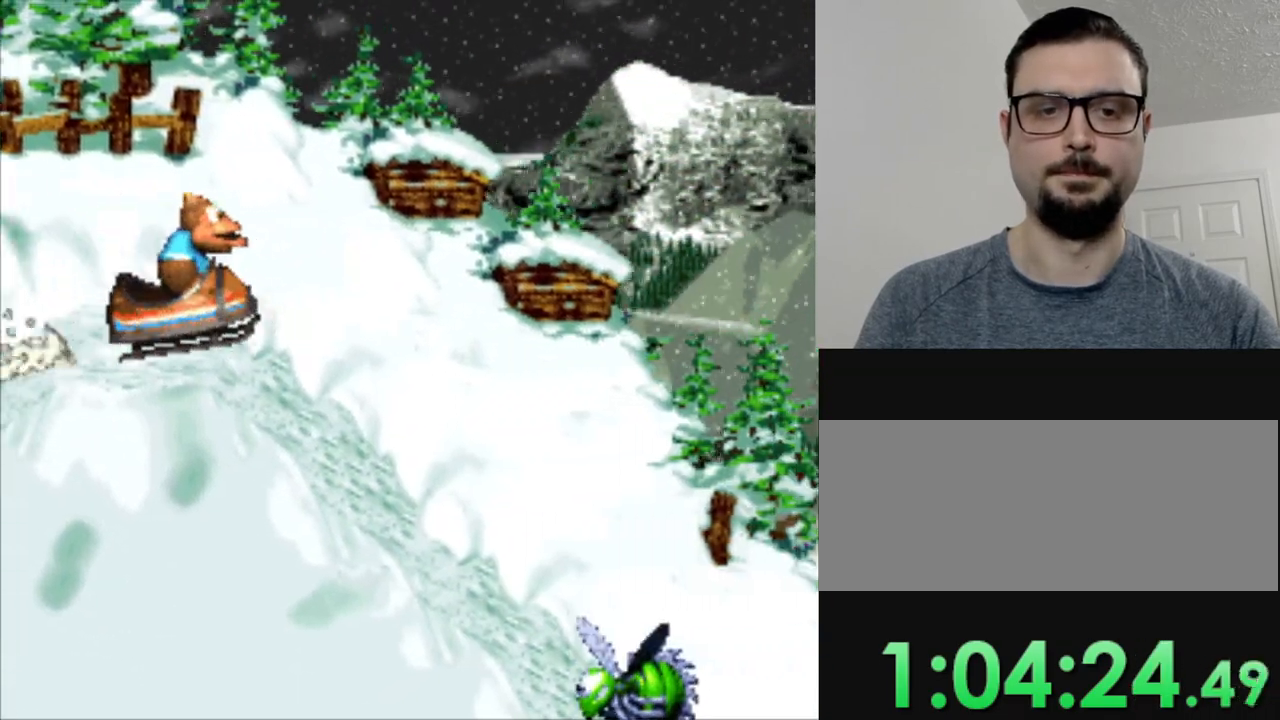
{"buttons": ["Y"], "events": [[267, "B", "down"], [451, "B", "up"]]}
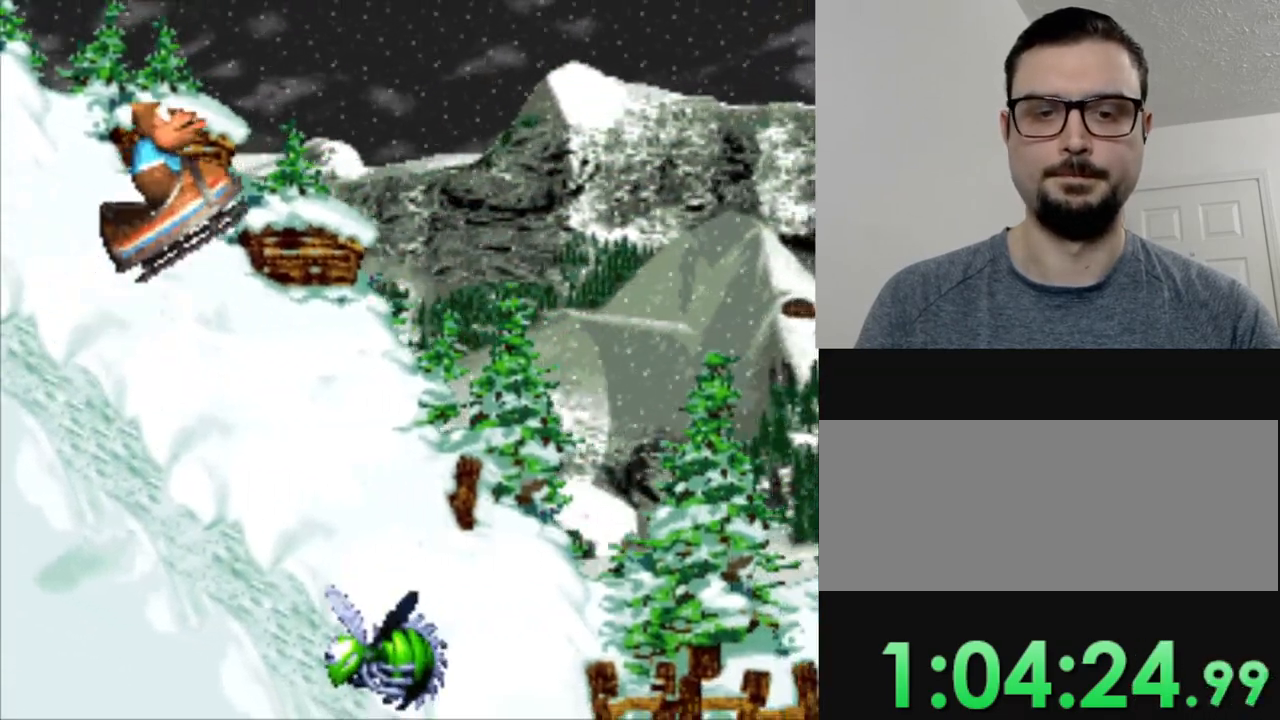
{"buttons": ["Y"], "events": []}
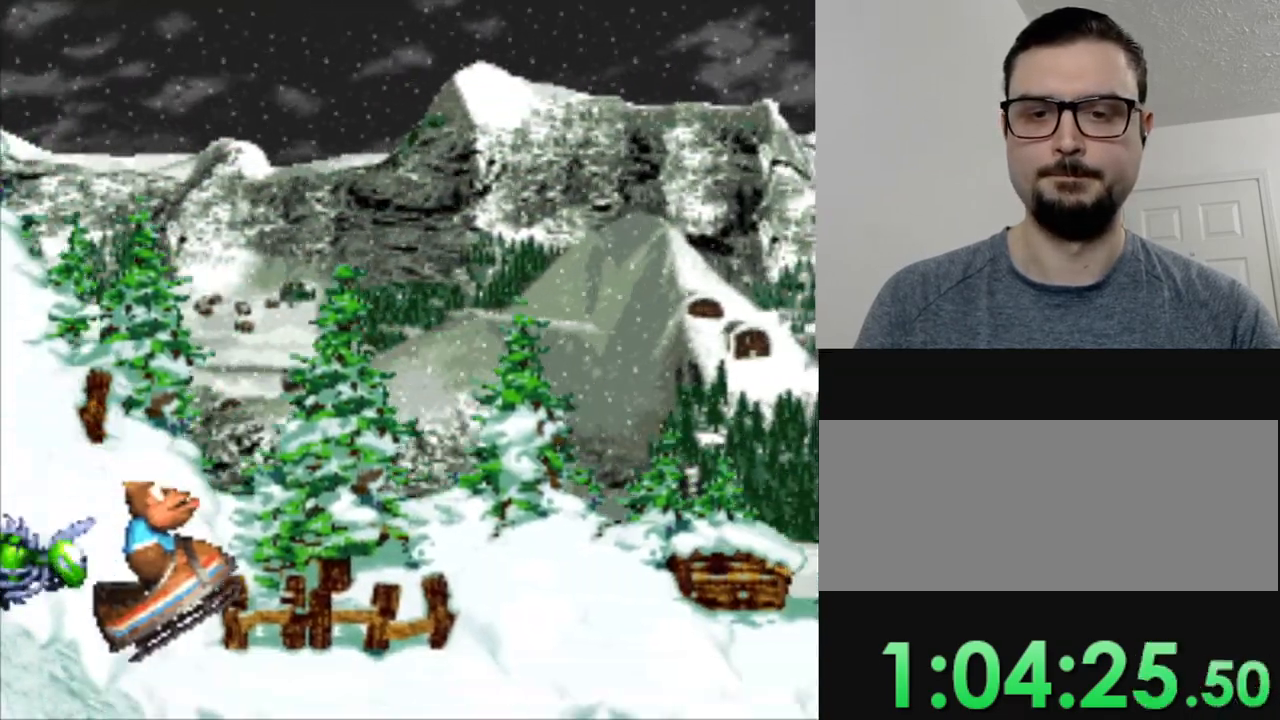
{"buttons": ["Y"], "events": []}
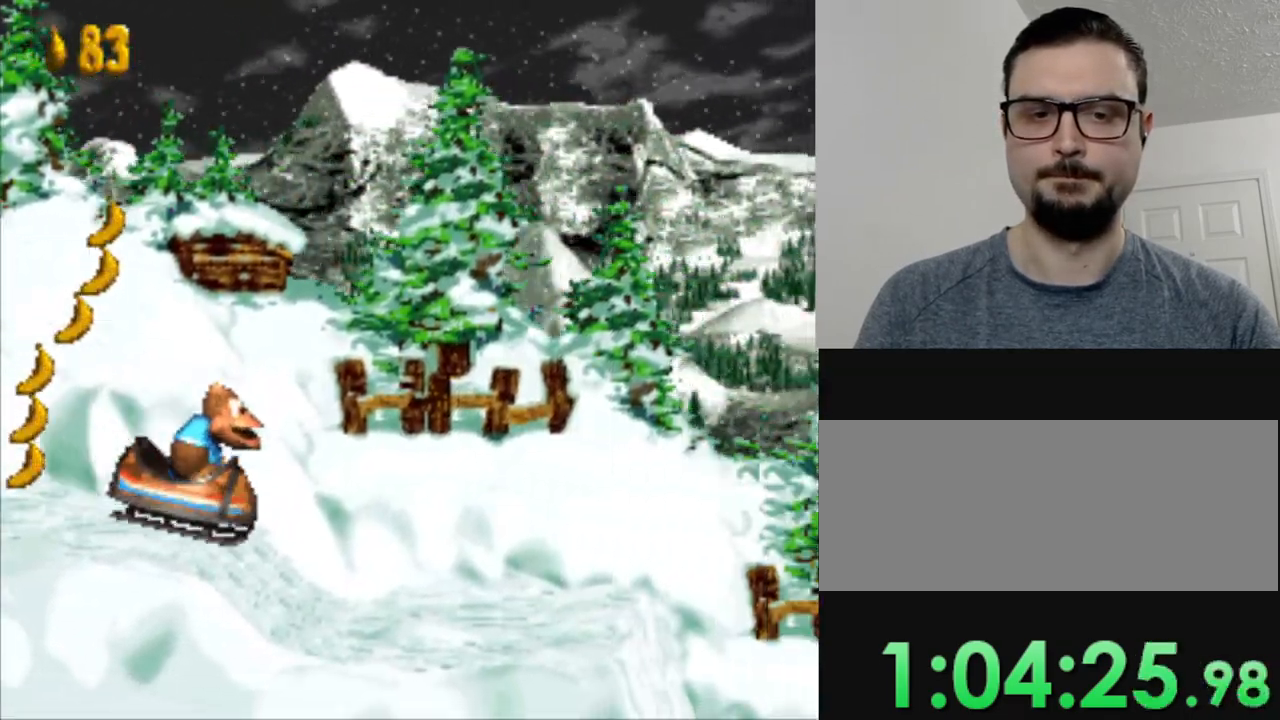
{"buttons": ["Y"], "events": []}
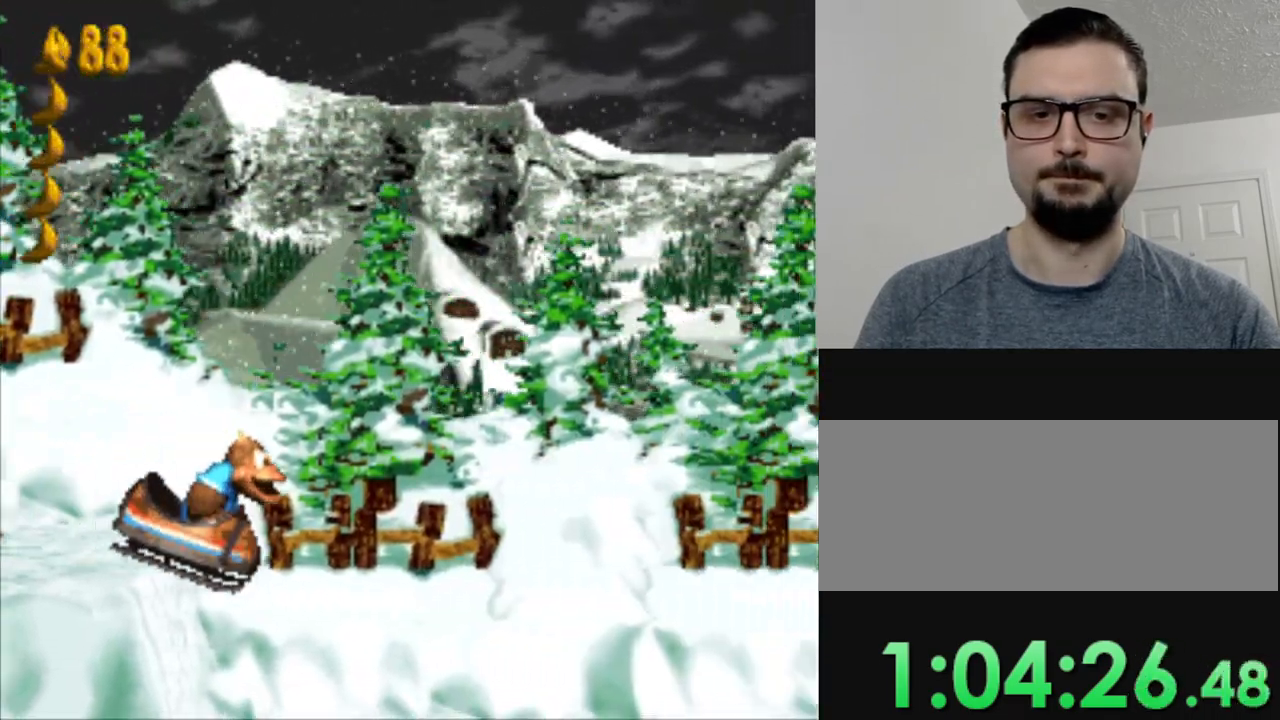
{"buttons": ["Y"], "events": []}
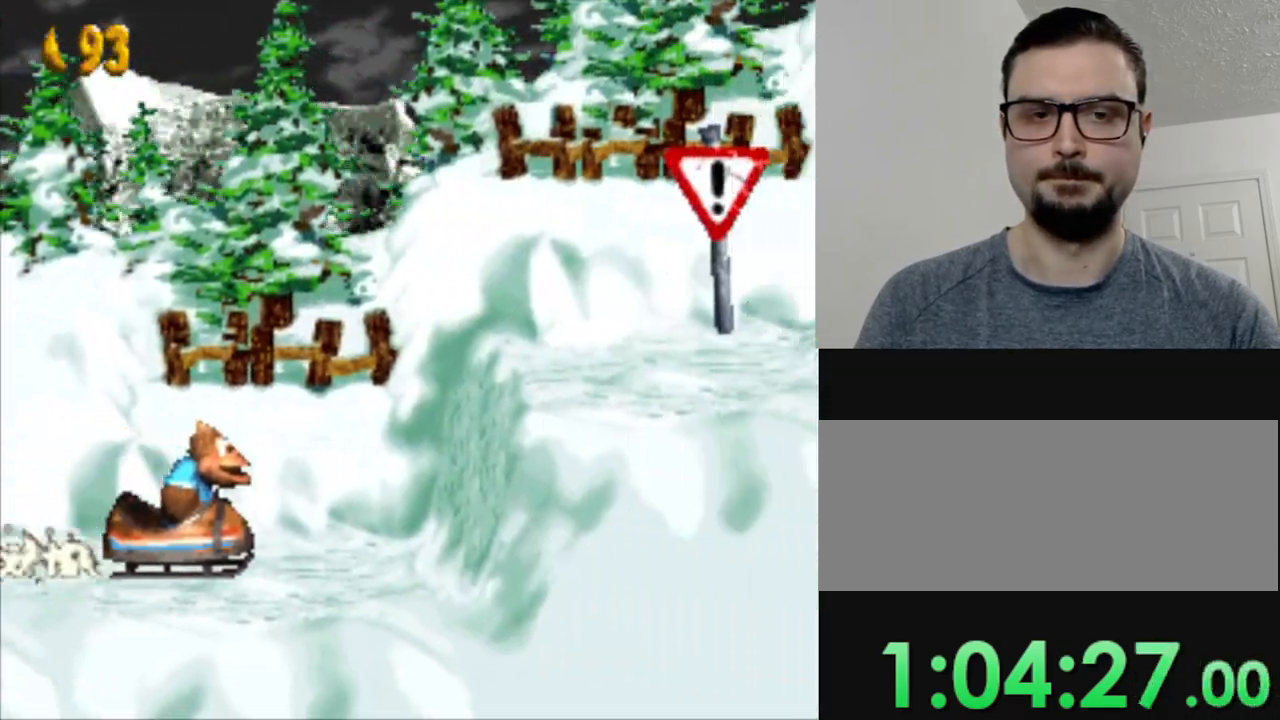
{"buttons": ["Y"], "events": [[16, "B", "down"], [216, "B", "up"]]}
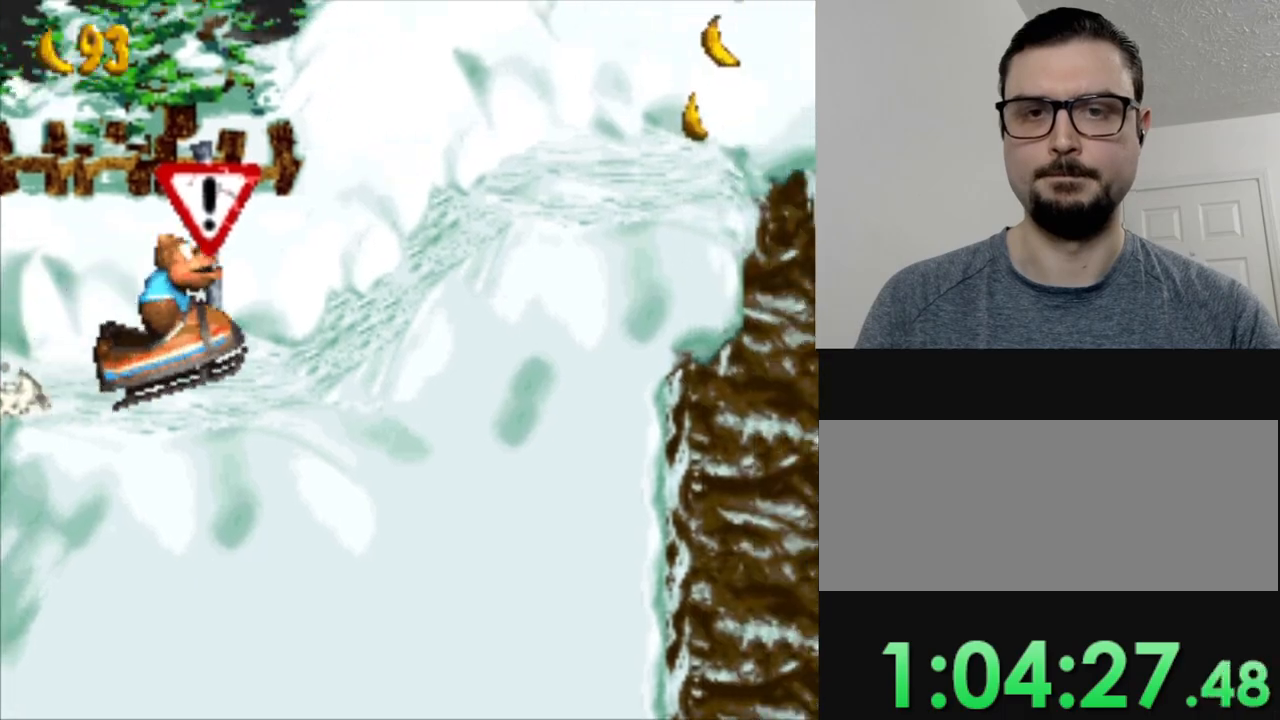
{"buttons": ["Y"], "events": []}
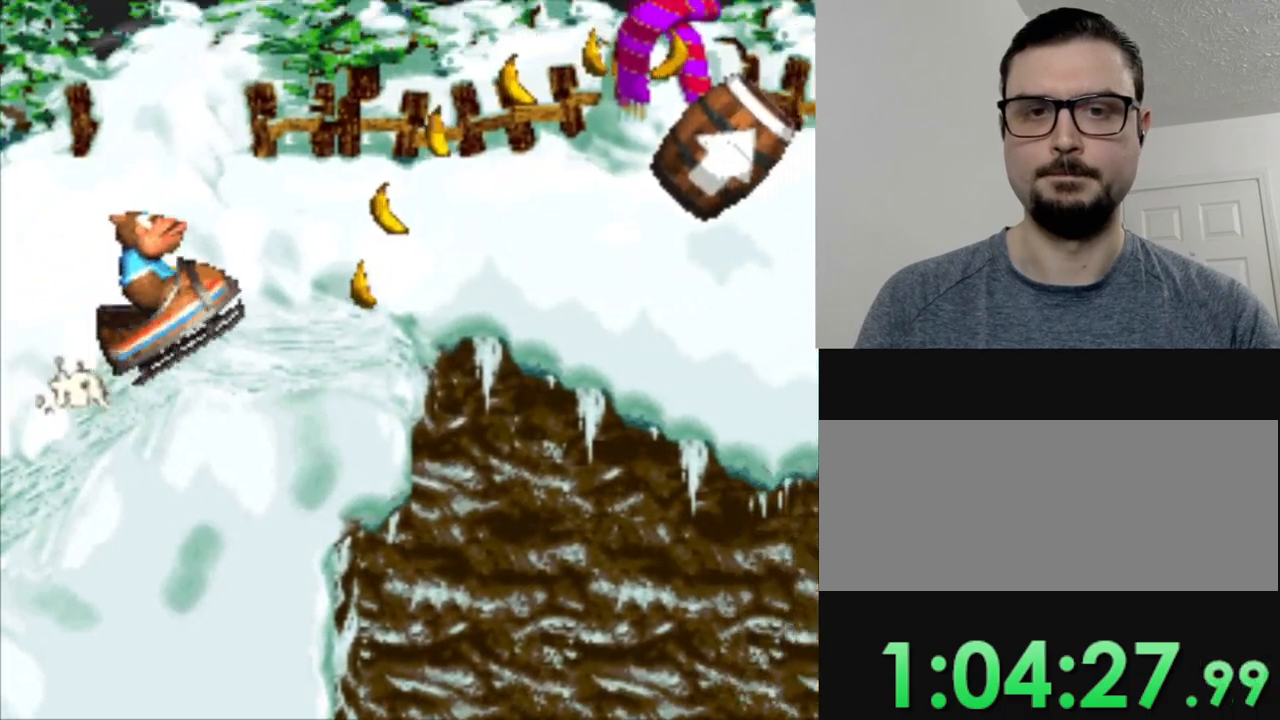
{"buttons": ["Y"], "events": [[216, "B", "down"], [433, "B", "up"]]}
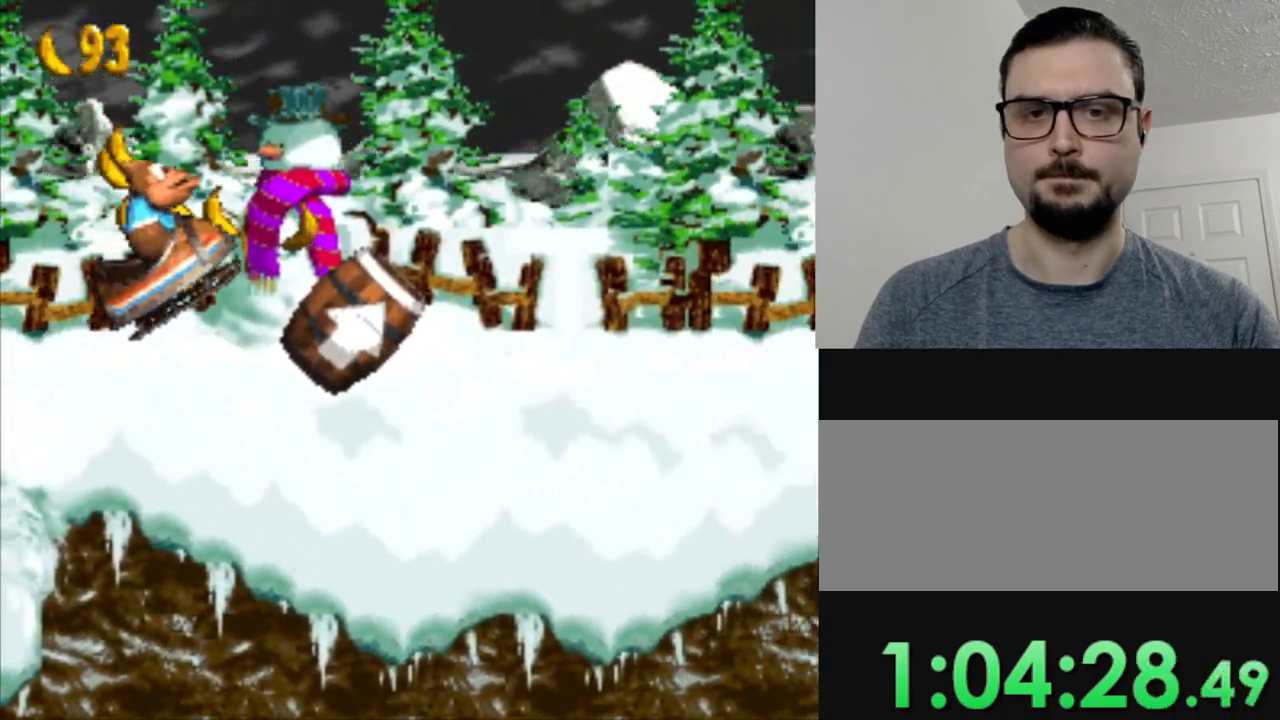
{"buttons": ["Y"], "events": []}
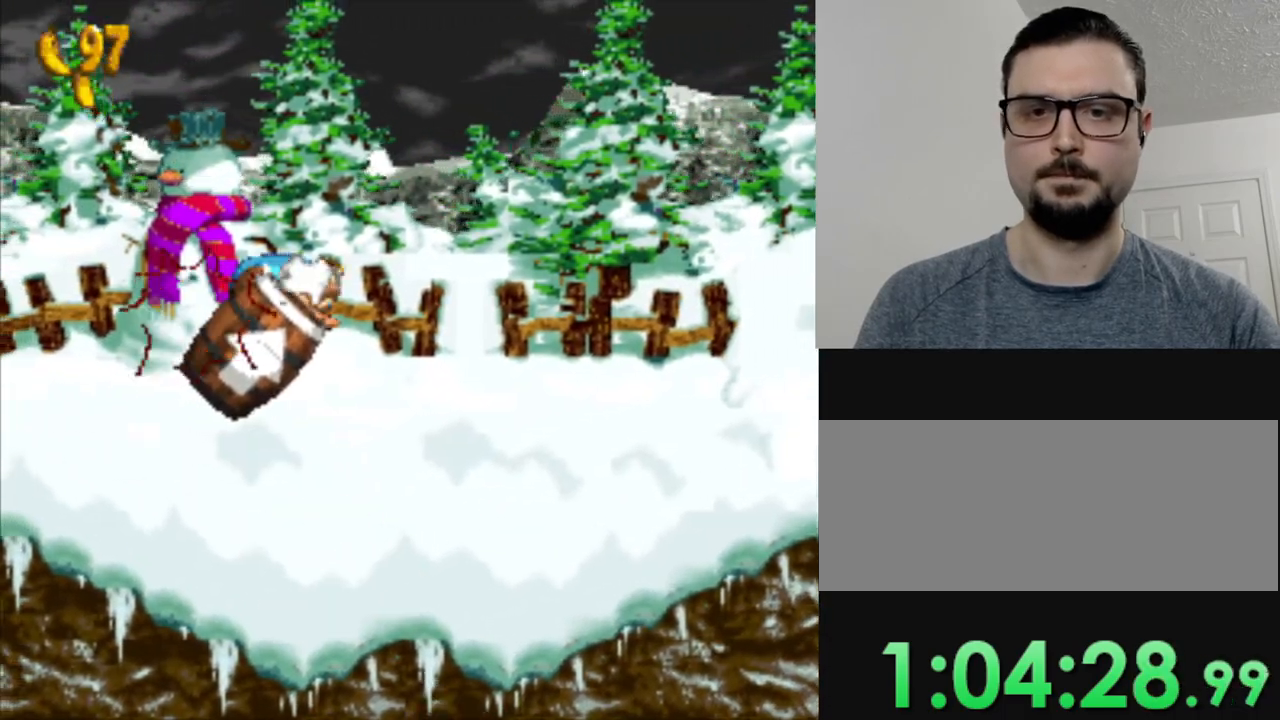
{"buttons": ["Y"], "events": []}
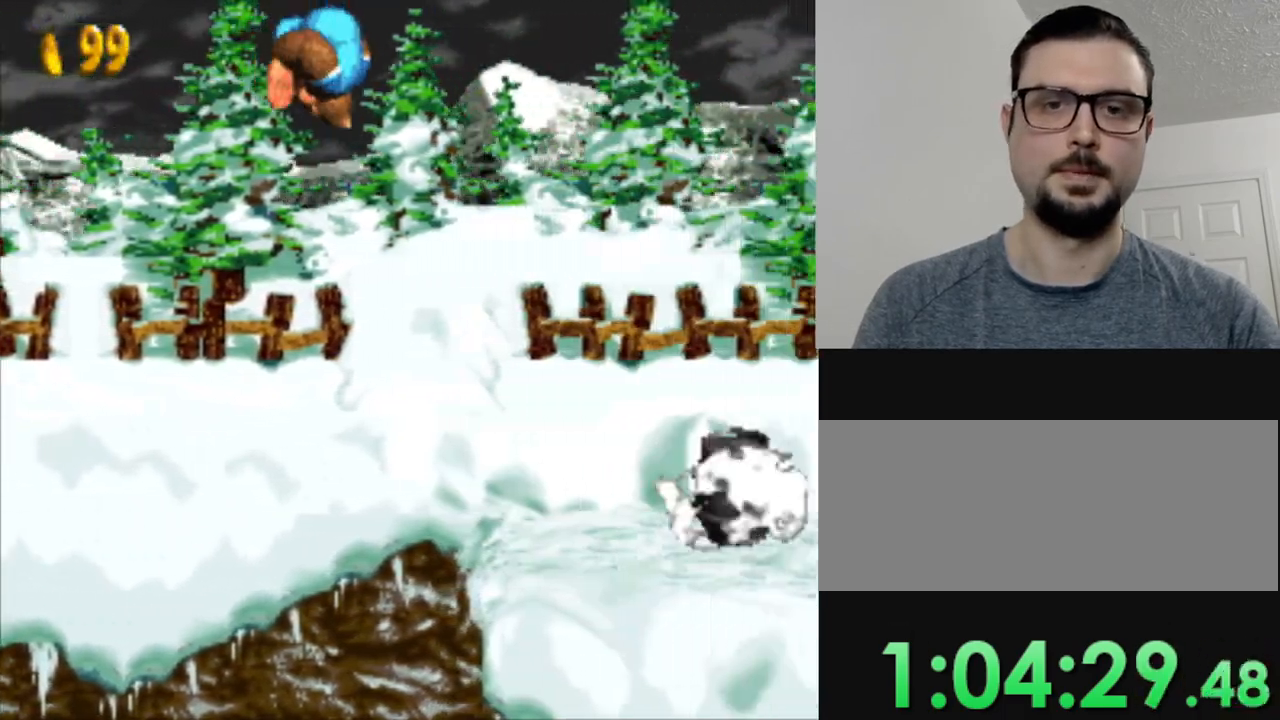
{"buttons": ["Y"], "events": []}
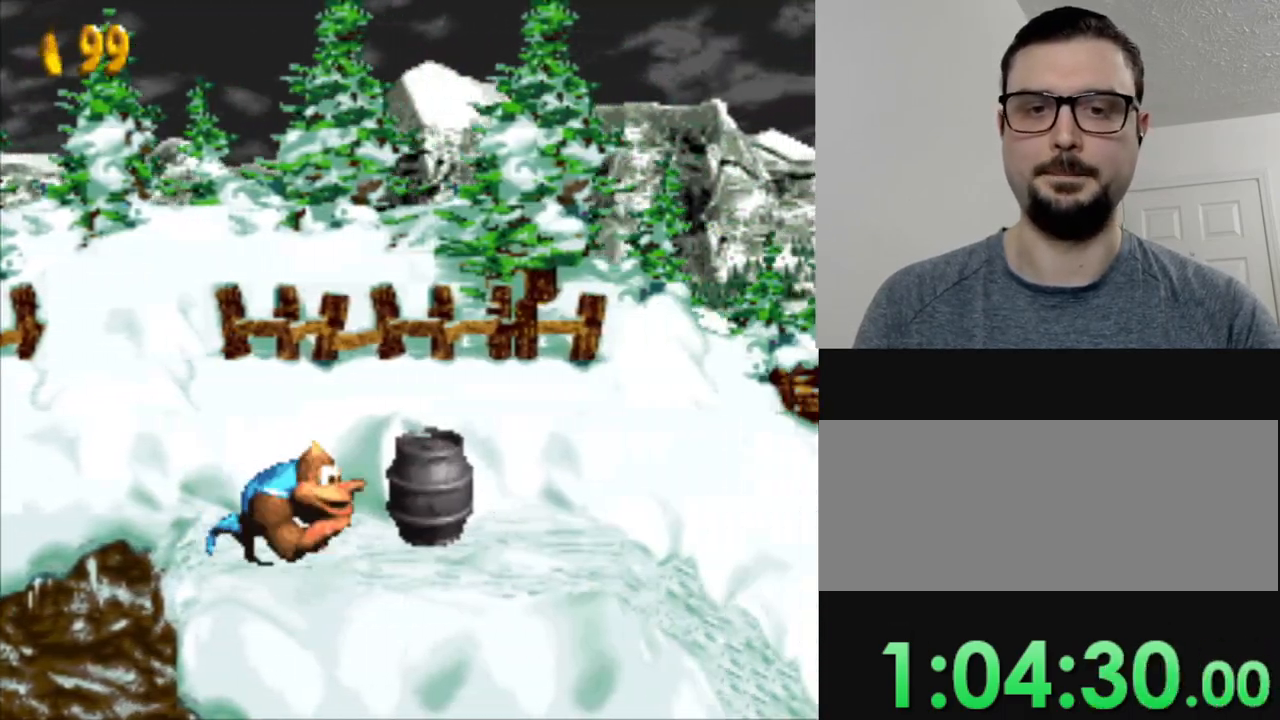
{"buttons": ["Y", "DPAD_RIGHT"], "events": [[100, "DPAD_RIGHT", "down"]]}
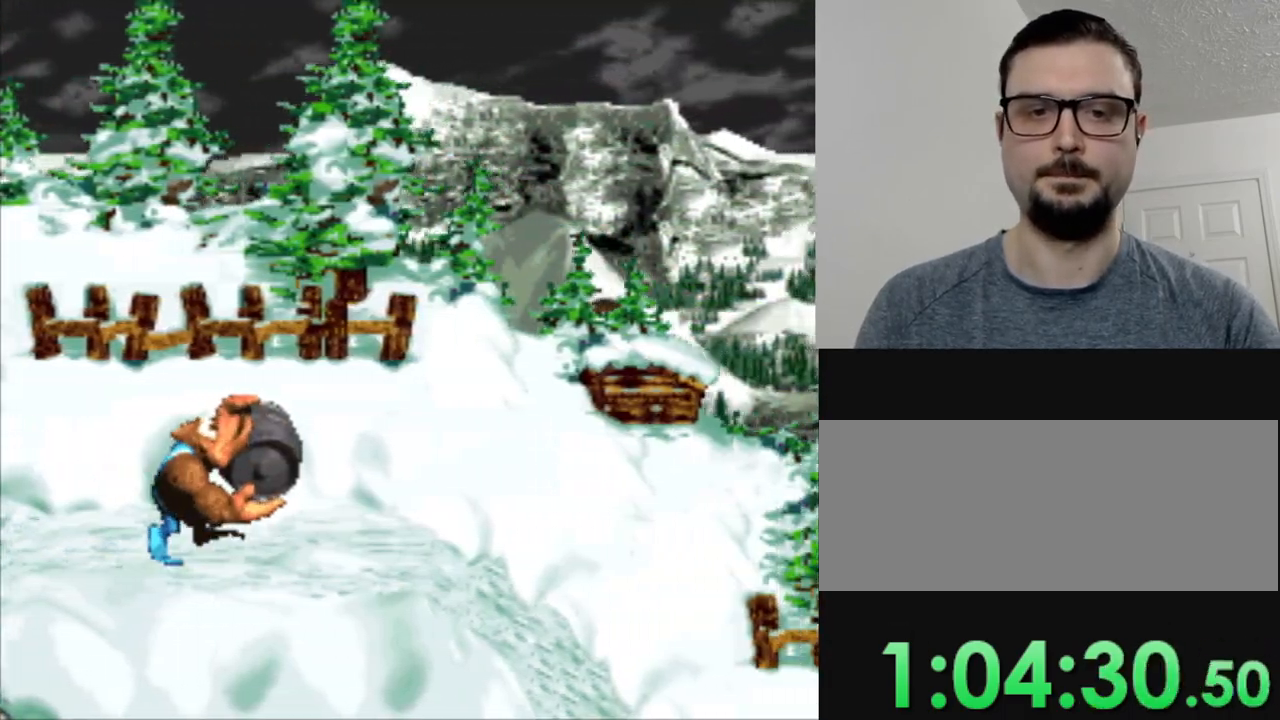
{"buttons": ["Y", "DPAD_RIGHT"], "events": []}
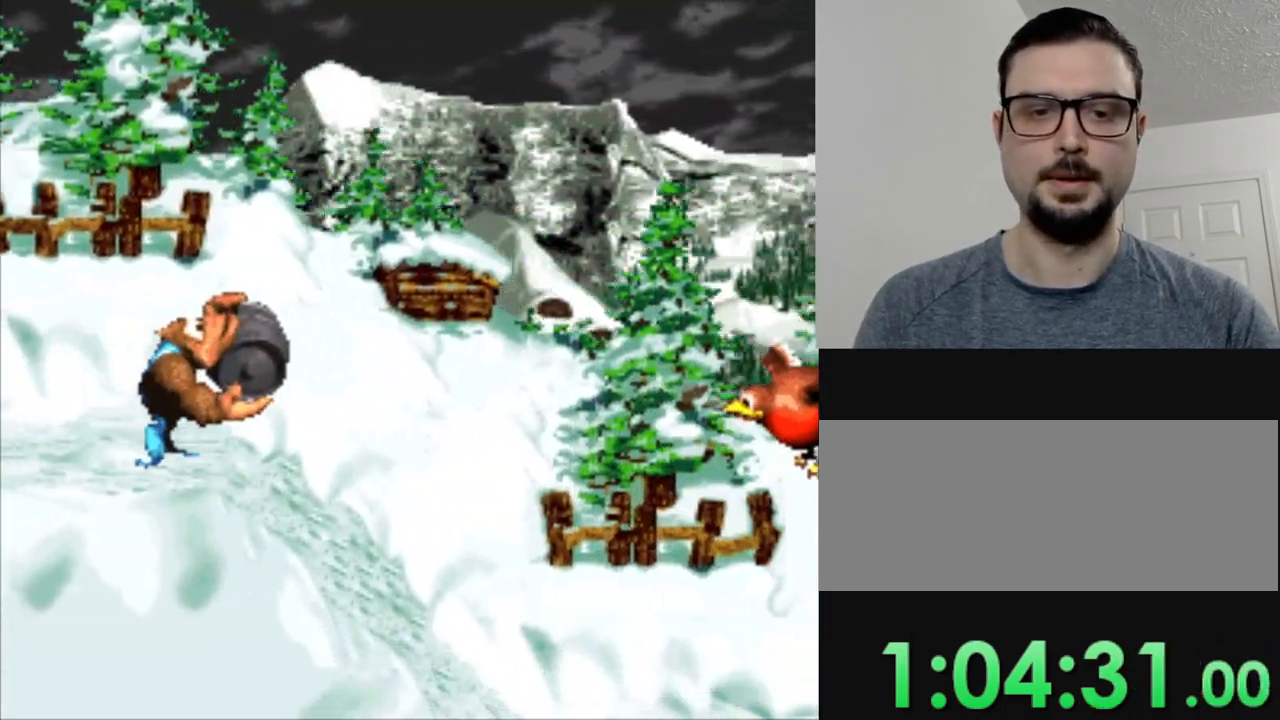
{"buttons": ["Y", "DPAD_RIGHT"], "events": []}
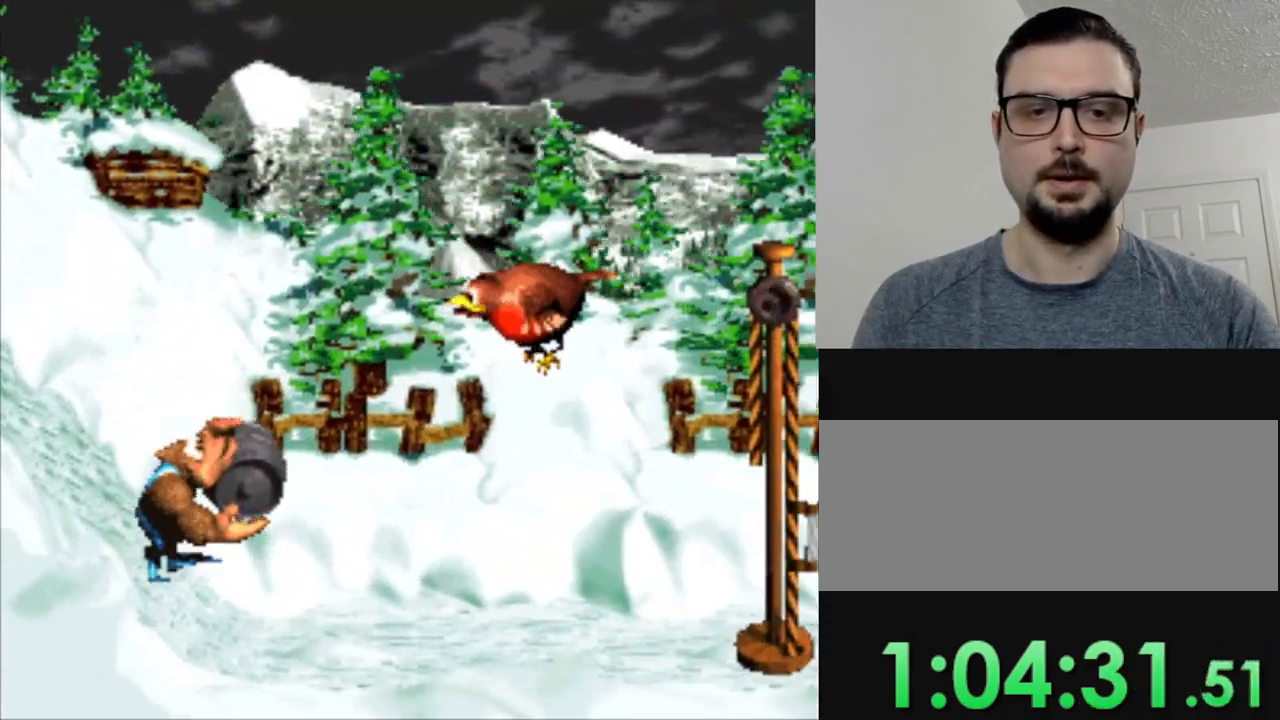
{"buttons": ["Y"], "events": [[34, "DPAD_RIGHT", "up"], [301, "DPAD_RIGHT", "down"], [484, "DPAD_RIGHT", "up"]]}
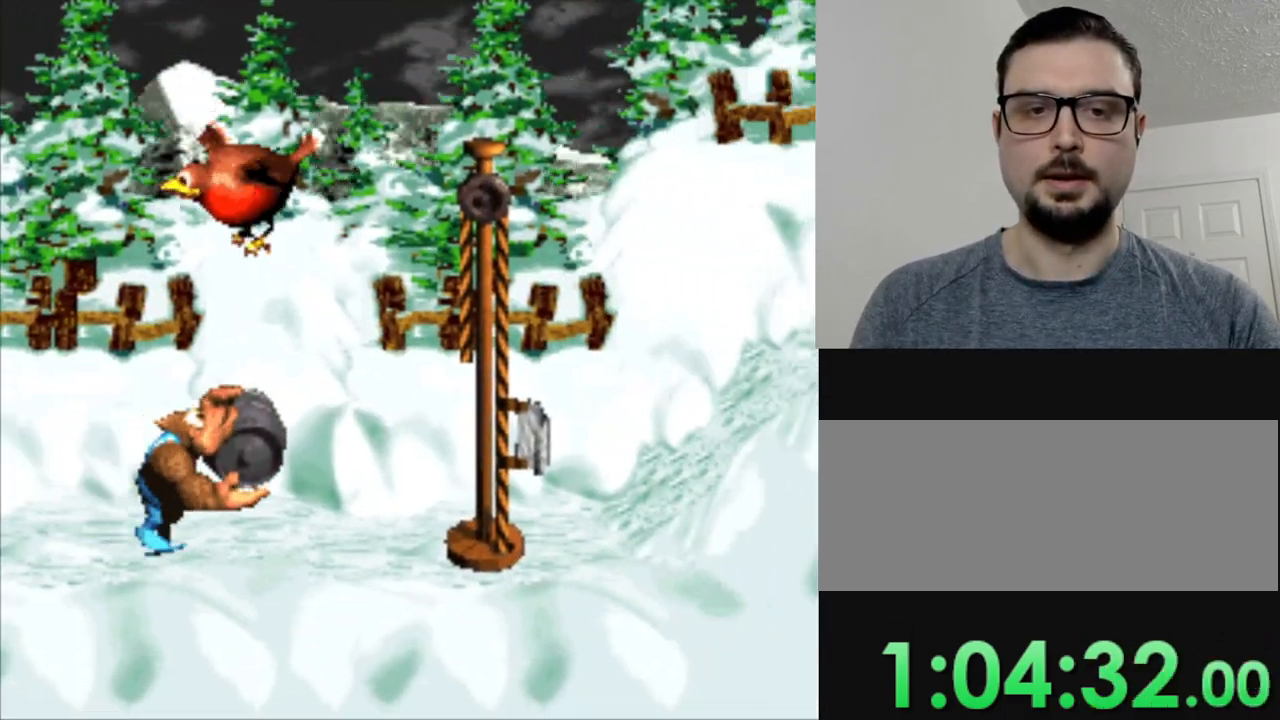
{"buttons": ["Y", "DPAD_LEFT"], "events": [[217, "DPAD_LEFT", "down"]]}
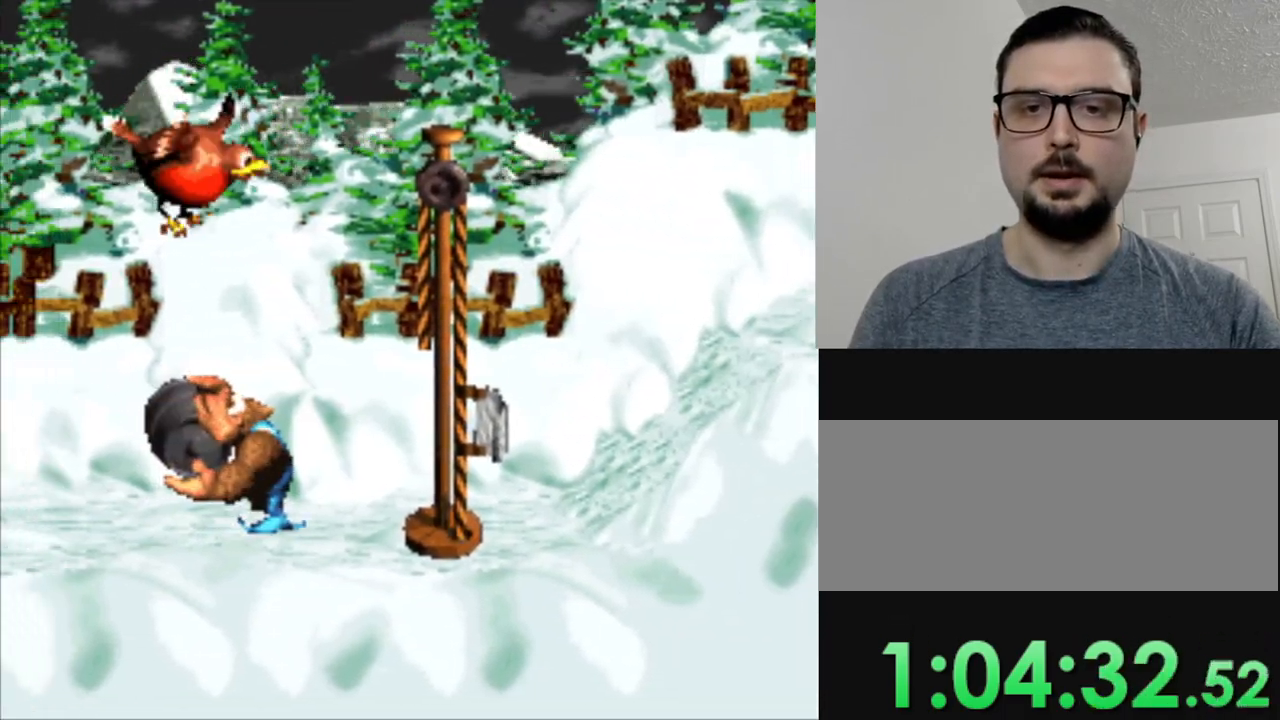
{"buttons": ["Y", "DPAD_LEFT"], "events": []}
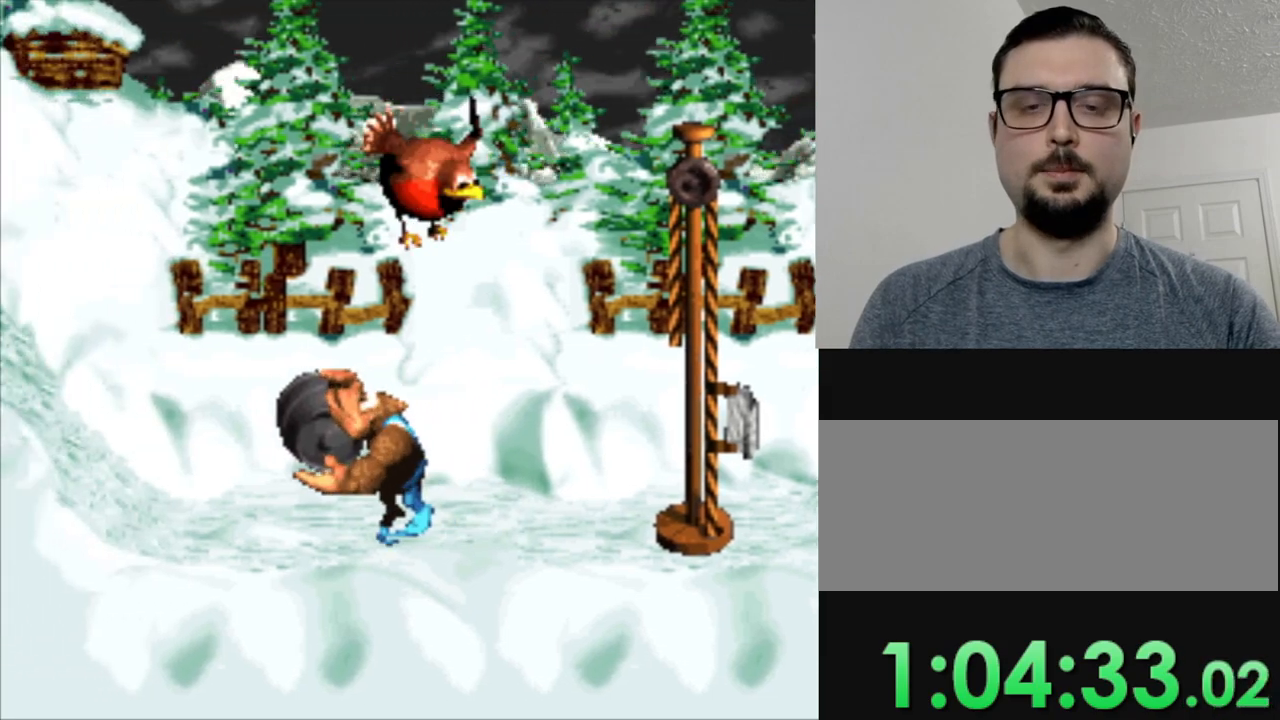
{"buttons": ["B", "Y", "DPAD_RIGHT"], "events": [[267, "DPAD_LEFT", "up"], [334, "DPAD_RIGHT", "down"], [450, "B", "down"]]}
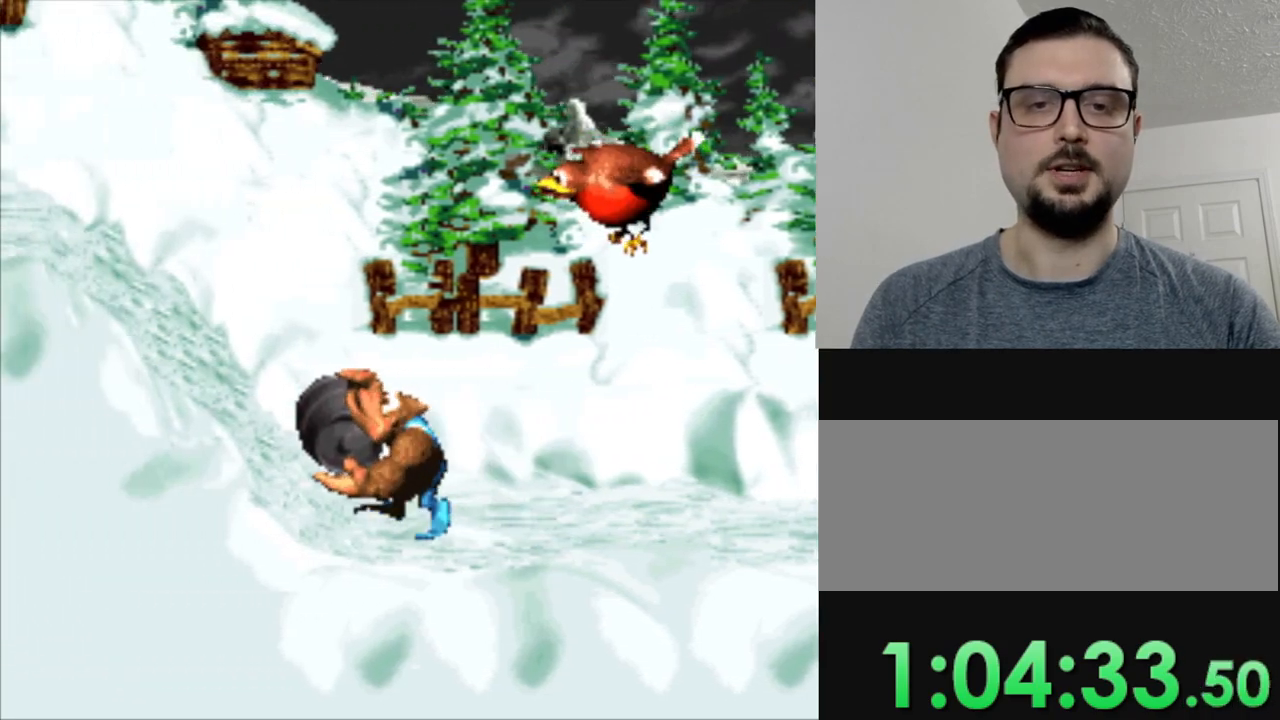
{"buttons": [], "events": [[84, "DPAD_RIGHT", "up"], [134, "B", "up"], [151, "Y", "up"]]}
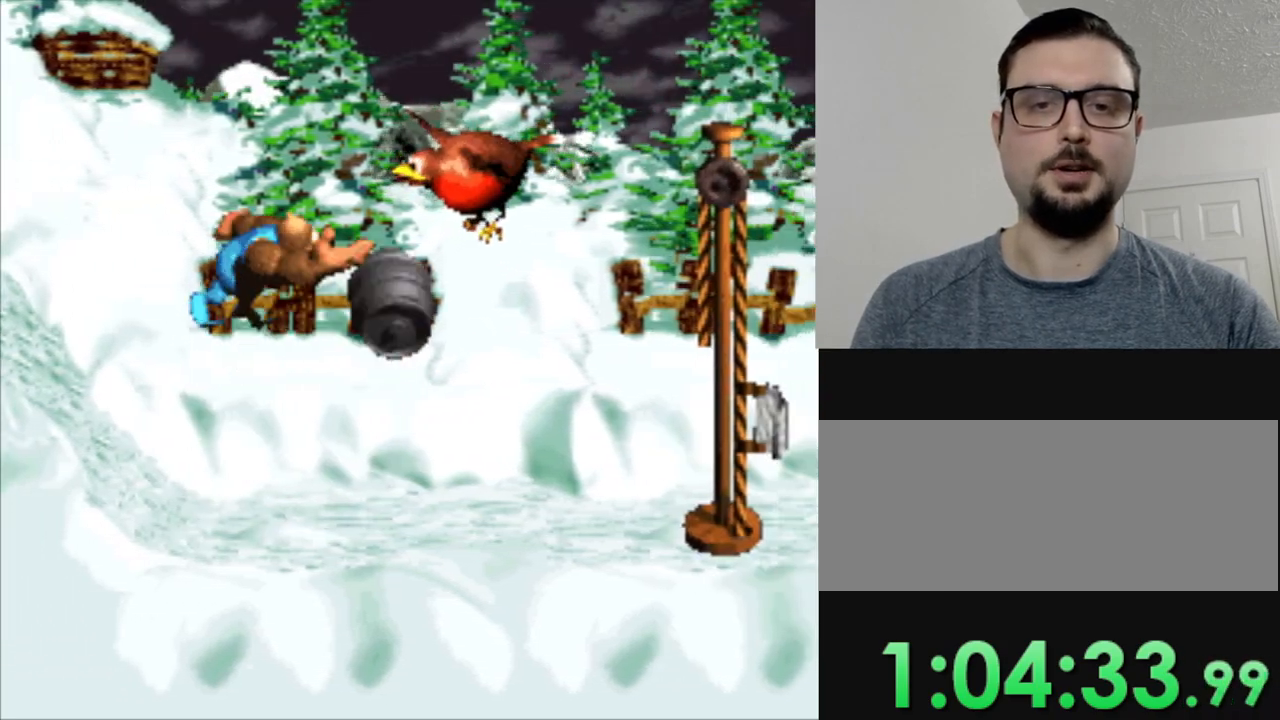
{"buttons": [], "events": []}
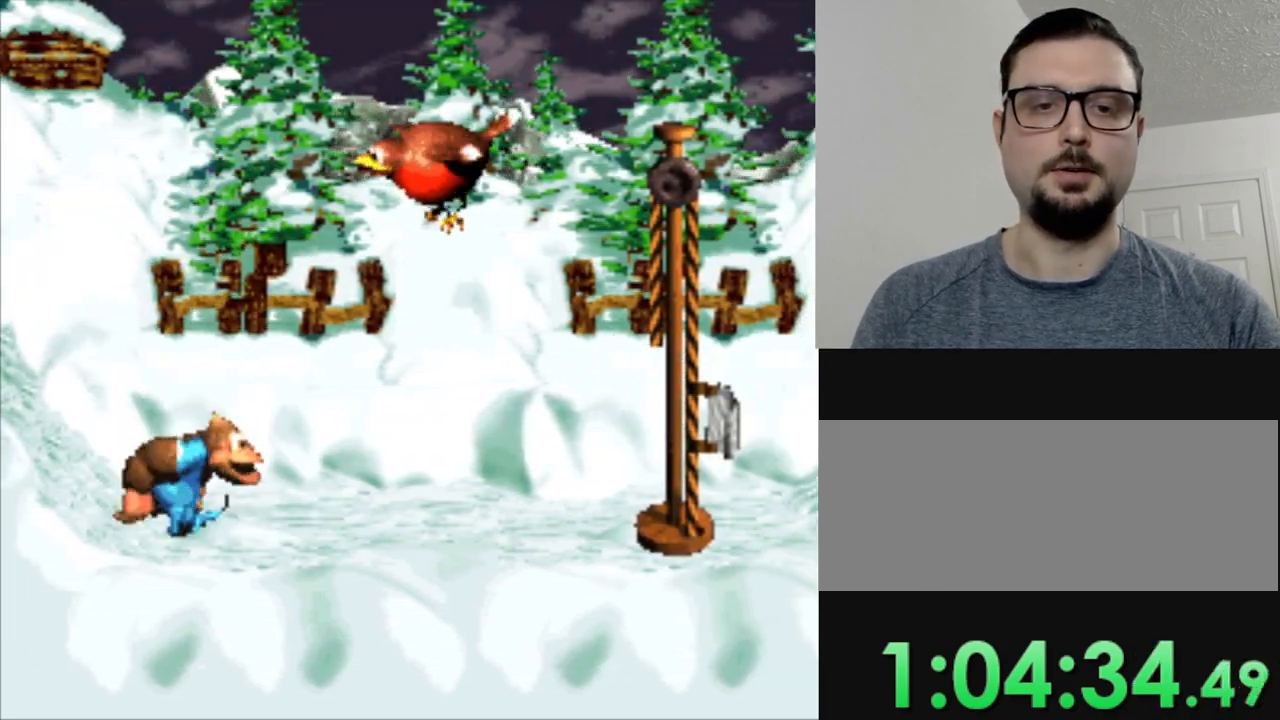
{"buttons": ["Y", "DPAD_RIGHT"], "events": [[101, "Y", "down"], [134, "DPAD_RIGHT", "down"]]}
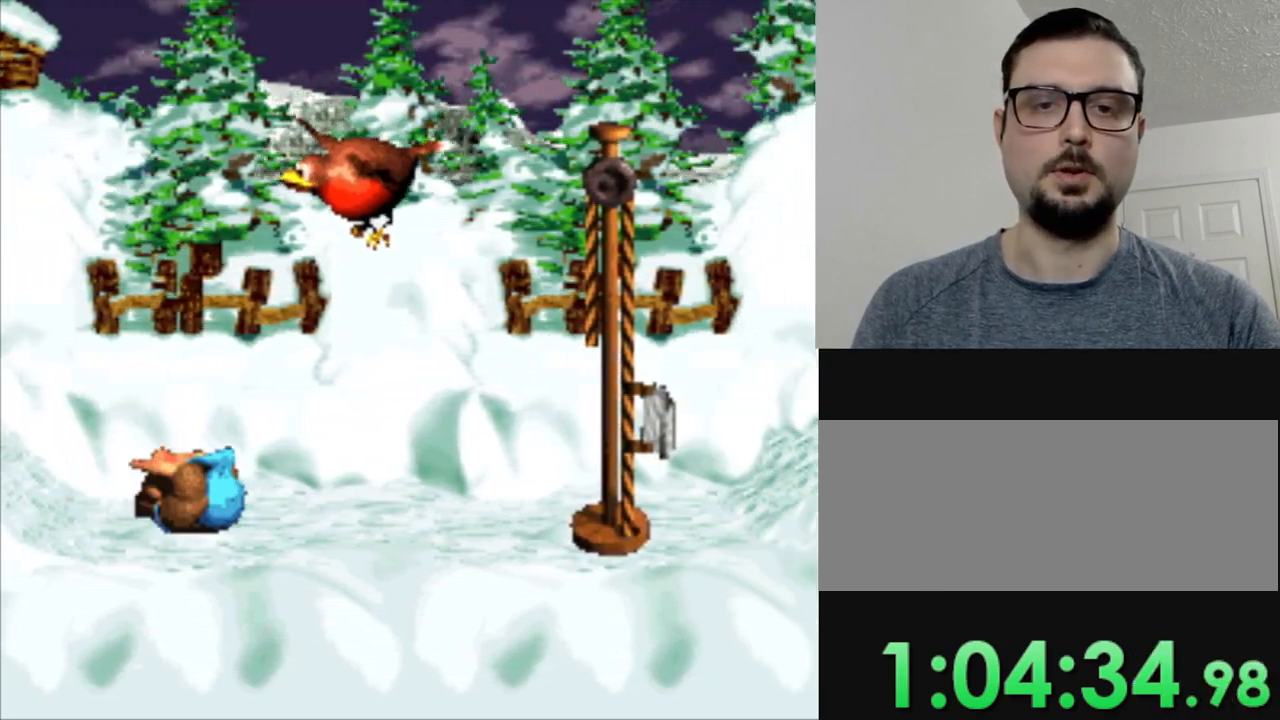
{"buttons": ["Y", "DPAD_RIGHT"], "events": []}
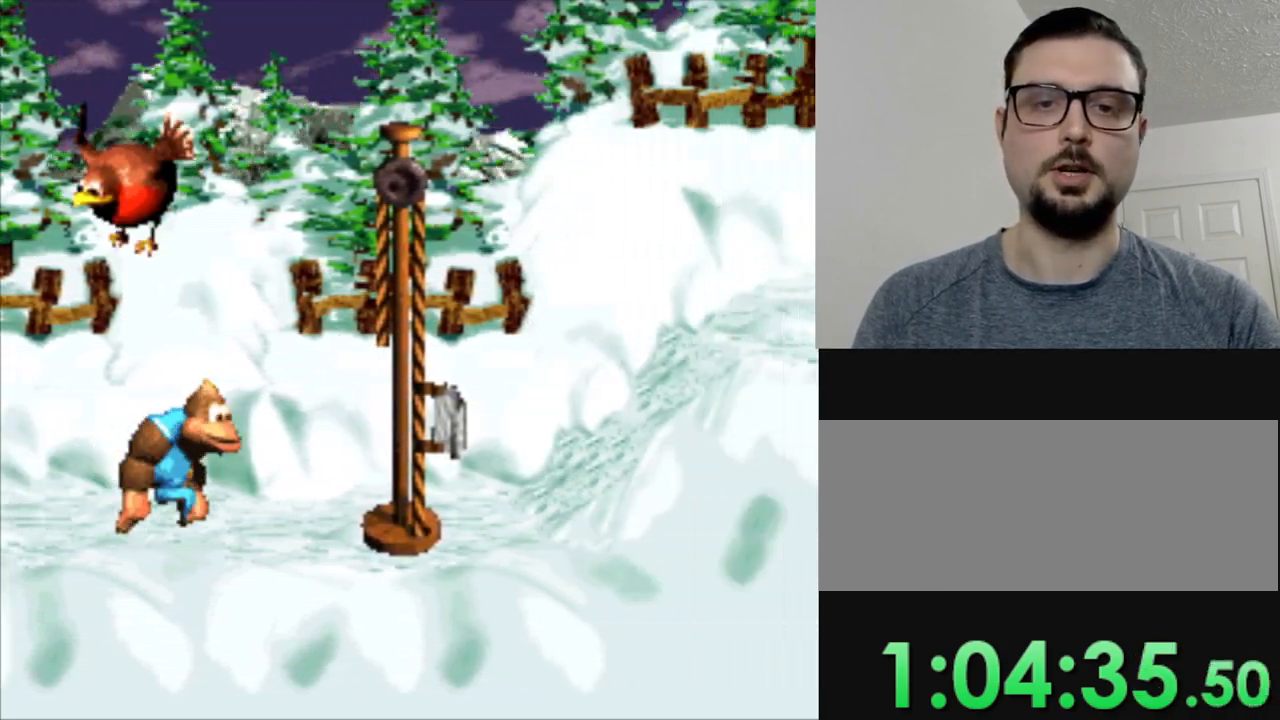
{"buttons": [], "events": [[50, "B", "down"], [217, "B", "up"], [217, "Y", "up"], [267, "DPAD_RIGHT", "up"]]}
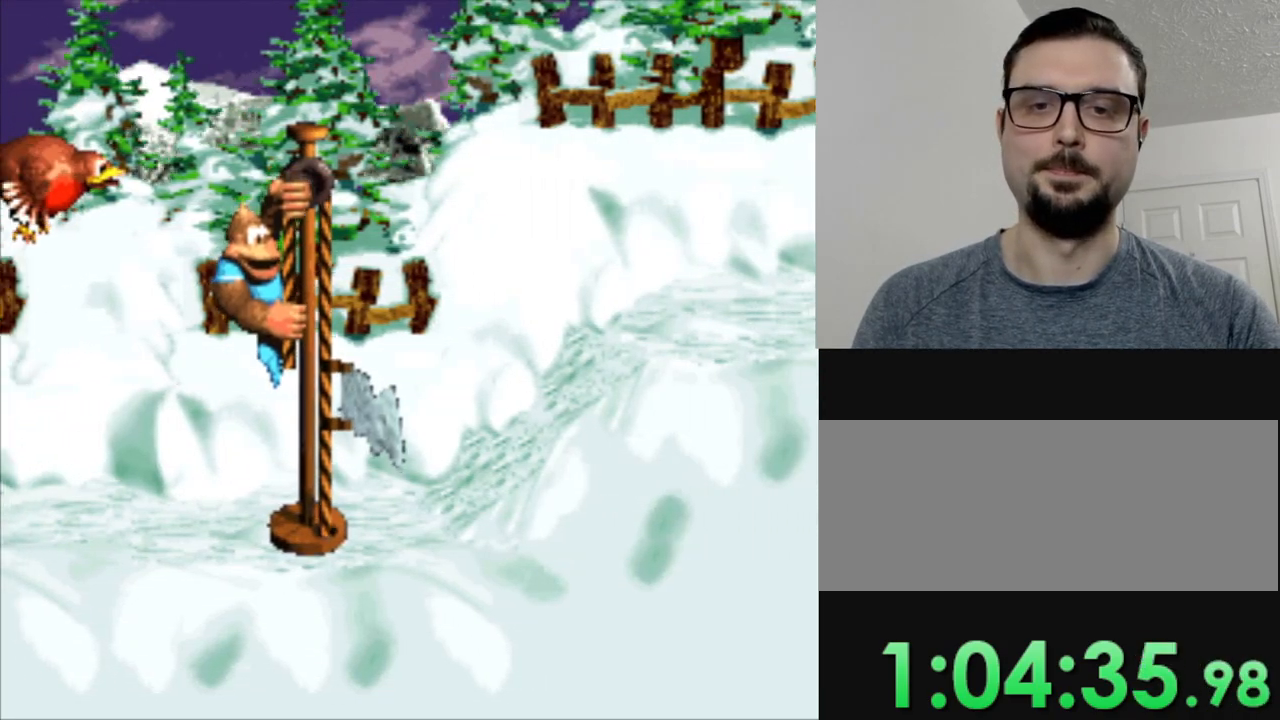
{"buttons": [], "events": []}
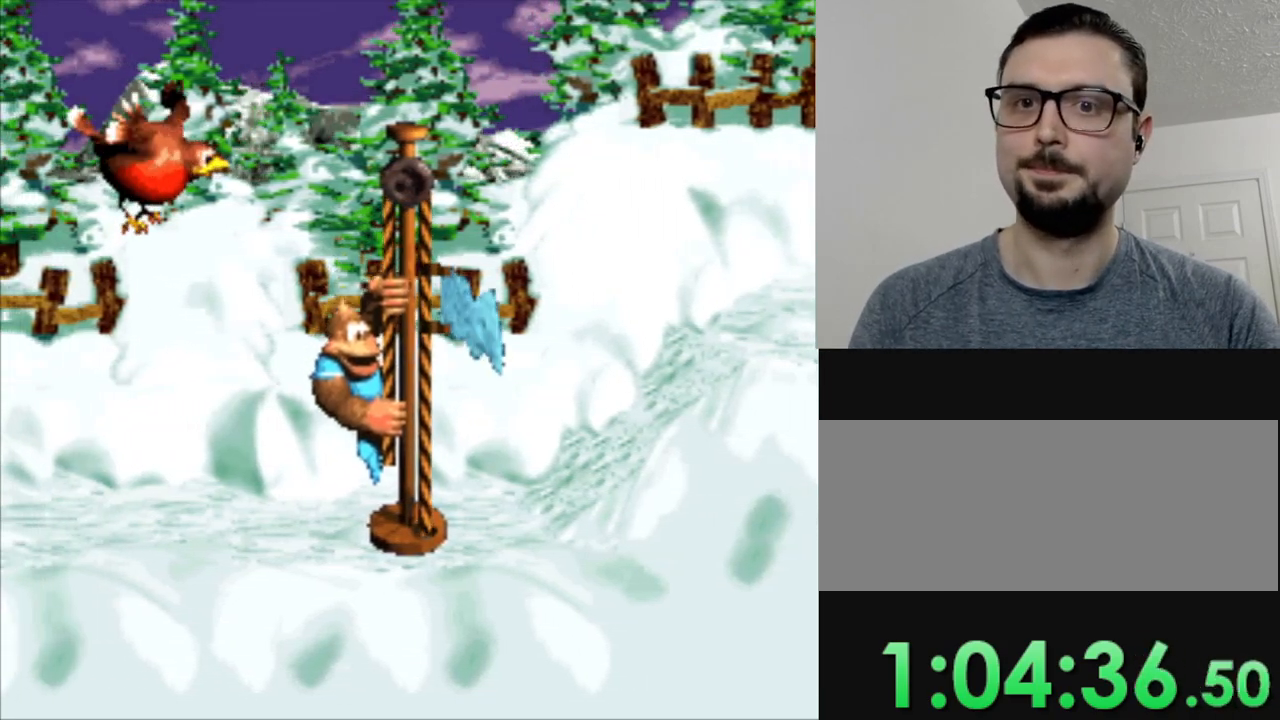
{"buttons": [], "events": [[117, "B", "down"], [234, "B", "up"], [334, "B", "down"], [401, "B", "up"]]}
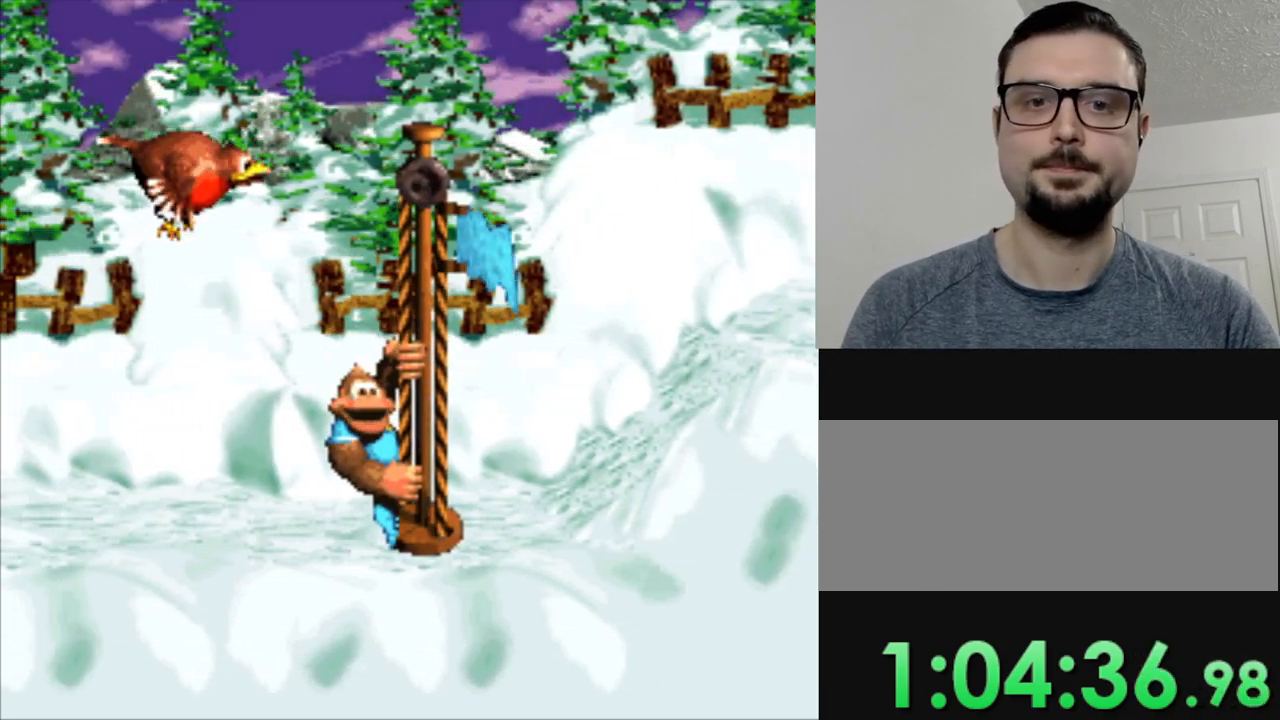
{"buttons": ["B"], "events": [[33, "B", "down"], [117, "B", "up"], [233, "B", "down"], [334, "B", "up"], [450, "B", "down"]]}